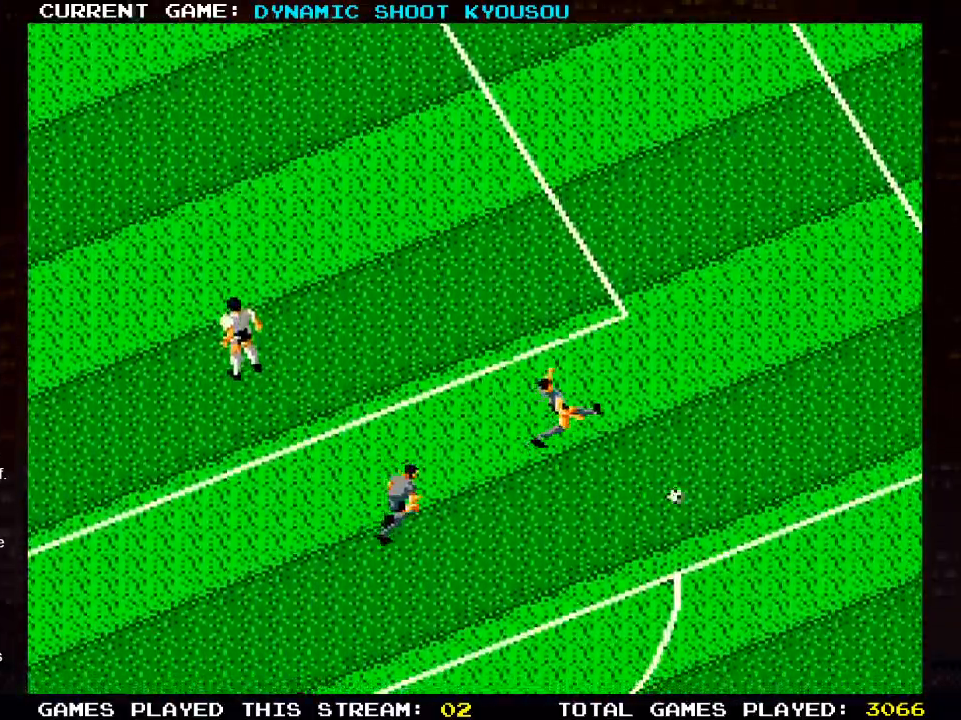
Gameplay with a controller (PlayStation layout); each line is a JSON object with the inputs held at the frame after it (dt_ms = milliseconds from this image to that frame). "events" lists button and stick changes between this image and that frame as [ms after this image, input, new state], when the widget could be followed in between.
{"dt_ms": 500, "buttons": [], "left_stick": "center", "right_stick": "center"}
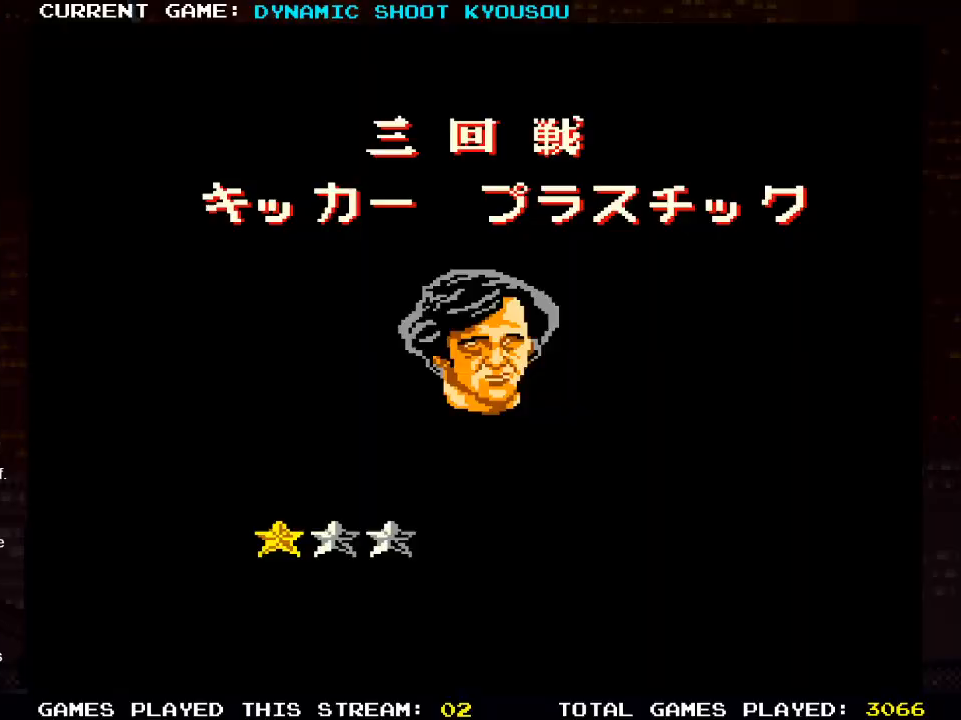
{"dt_ms": 500, "buttons": [], "left_stick": "center", "right_stick": "center", "events": []}
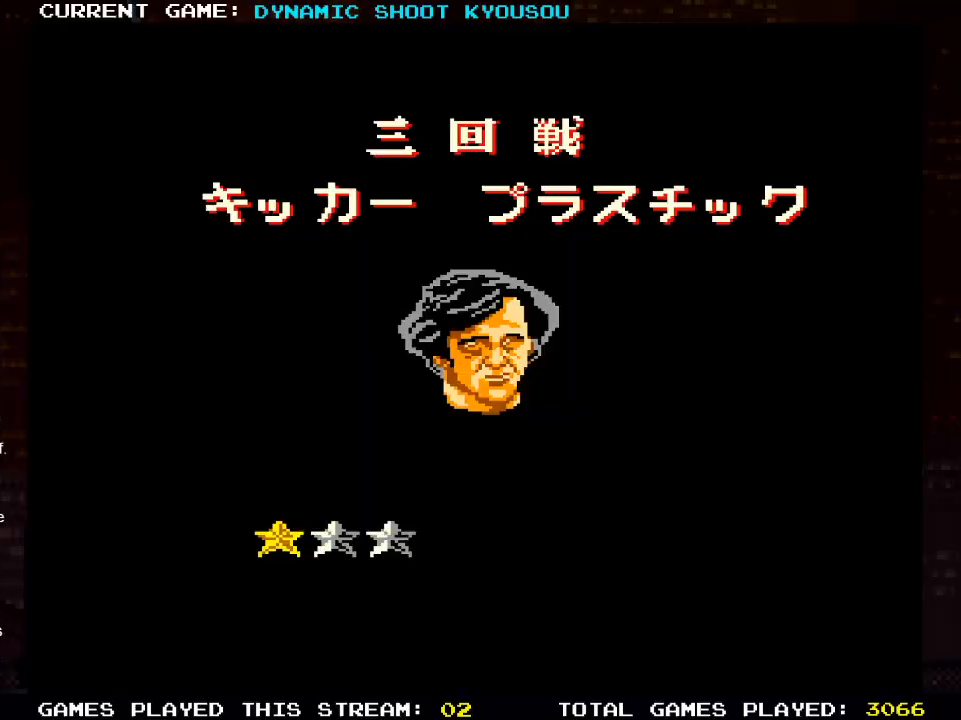
{"dt_ms": 500, "buttons": [], "left_stick": "center", "right_stick": "center", "events": []}
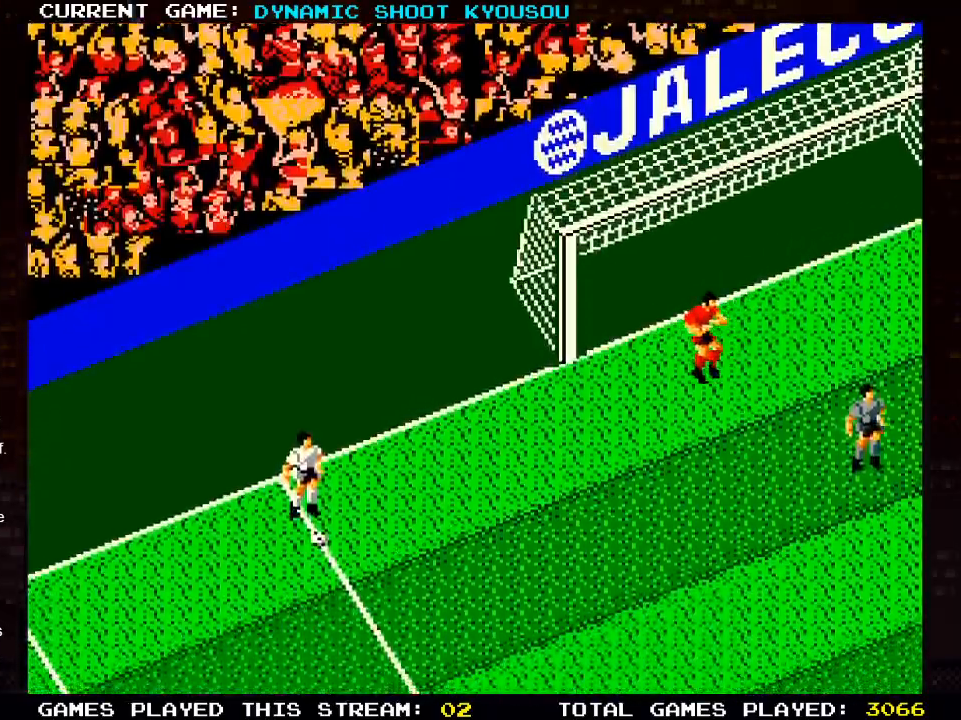
{"dt_ms": 500, "buttons": [], "left_stick": "center", "right_stick": "center", "events": []}
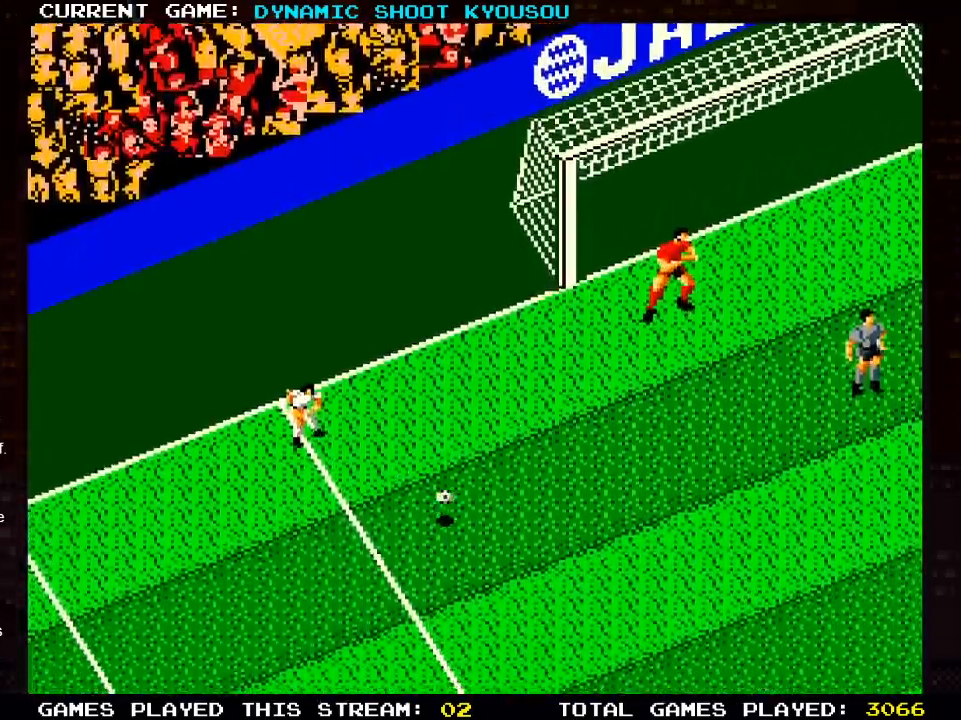
{"dt_ms": 500, "buttons": [], "left_stick": "center", "right_stick": "center", "events": []}
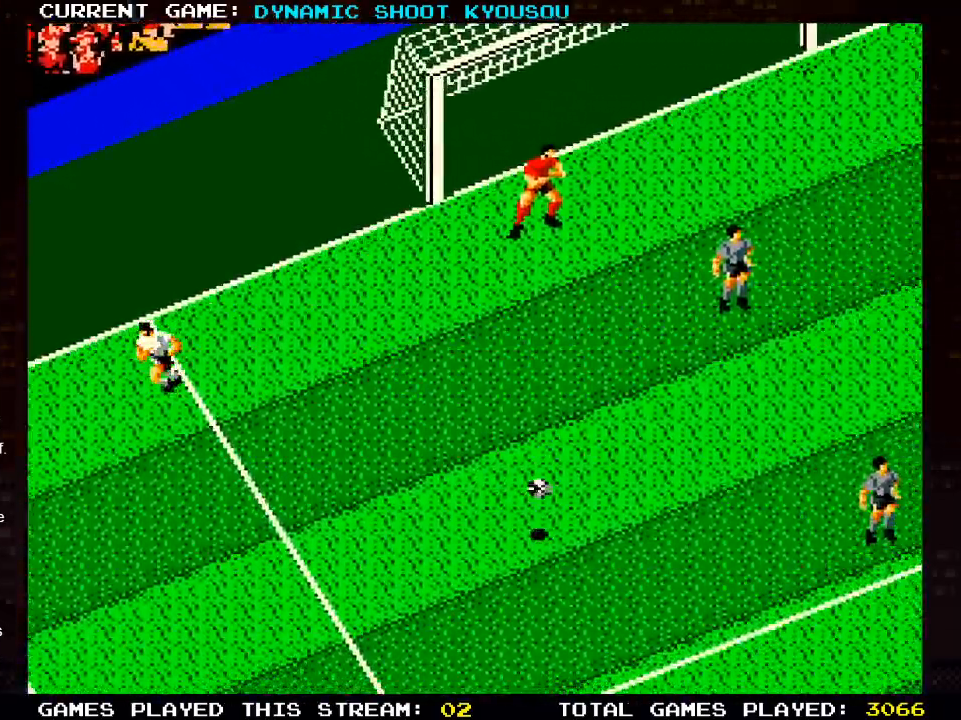
{"dt_ms": 500, "buttons": [], "left_stick": "center", "right_stick": "center", "events": []}
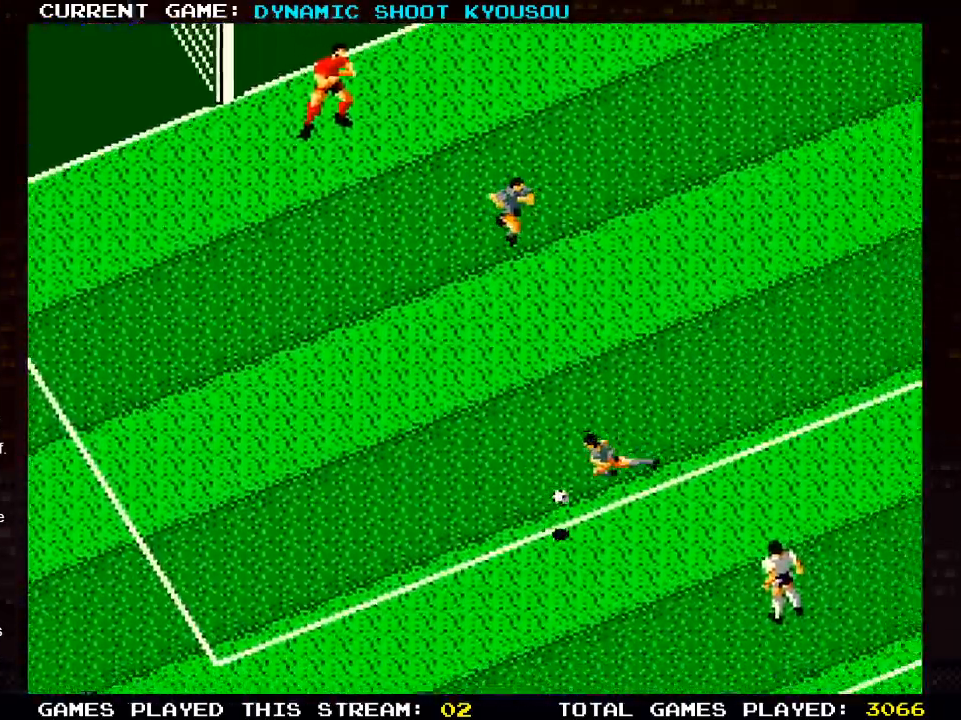
{"dt_ms": 500, "buttons": ["DPAD_UP"], "left_stick": "center", "right_stick": "center", "events": [[83, "DPAD_LEFT", "down"], [283, "DPAD_LEFT", "up"], [350, "right_stick", "left"], [417, "DPAD_UP", "down"], [433, "right_stick", "center"]]}
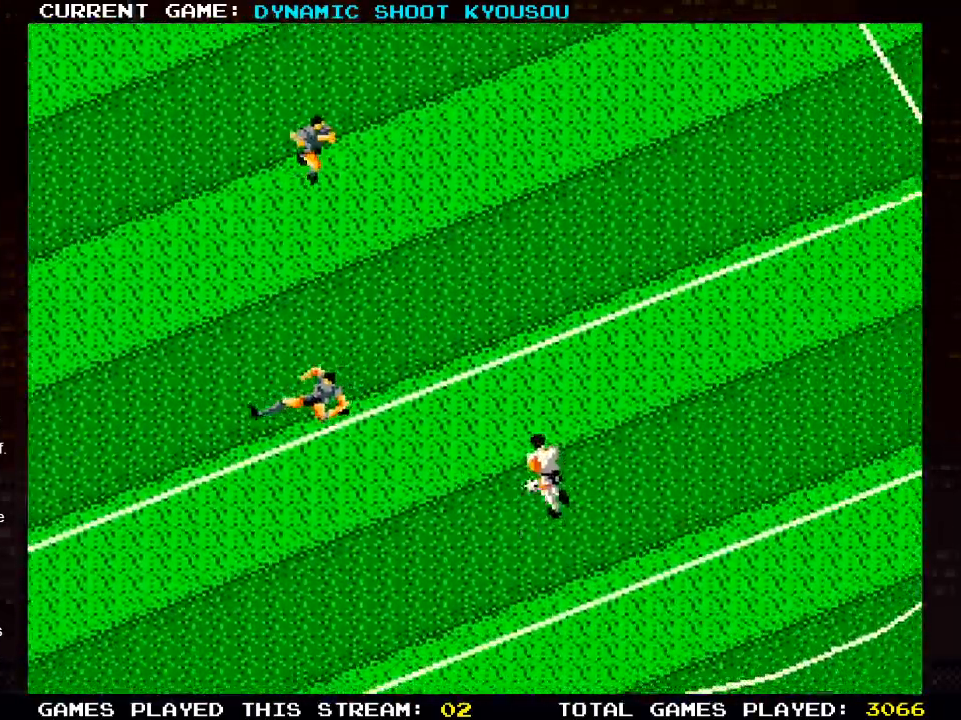
{"dt_ms": 500, "buttons": ["DPAD_UP"], "left_stick": "center", "right_stick": "up-left", "events": [[50, "right_stick", "up-left"], [267, "DPAD_RIGHT", "down"], [450, "DPAD_RIGHT", "up"]]}
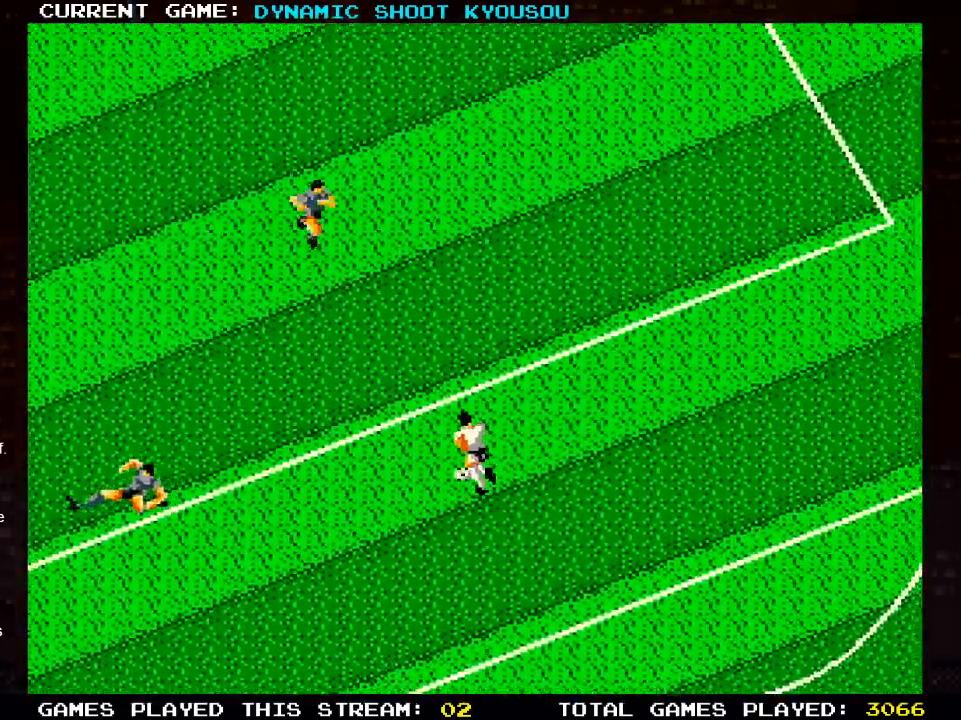
{"dt_ms": 500, "buttons": ["DPAD_UP"], "left_stick": "center", "right_stick": "center", "events": [[500, "right_stick", "center"]]}
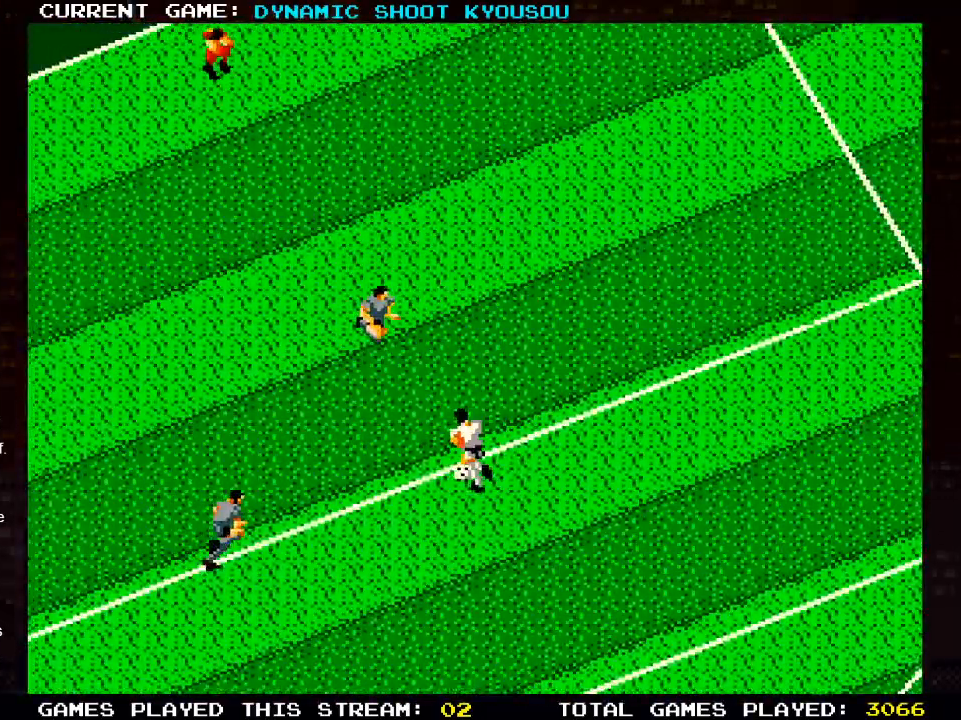
{"dt_ms": 500, "buttons": ["DPAD_UP", "DPAD_RIGHT"], "left_stick": "center", "right_stick": "center", "events": [[117, "DPAD_RIGHT", "down"]]}
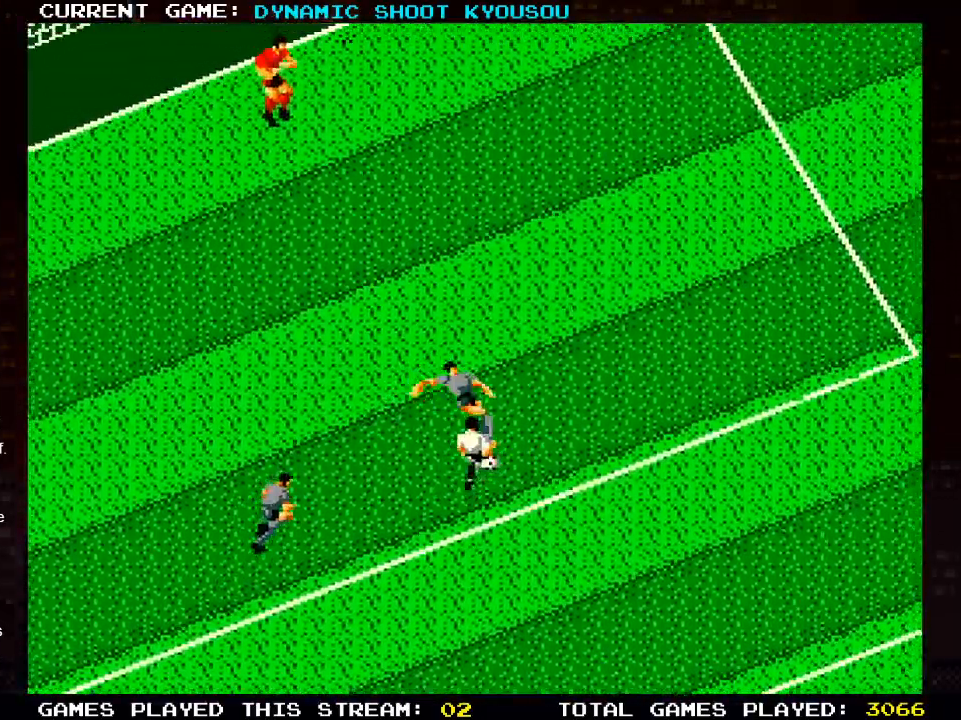
{"dt_ms": 500, "buttons": ["DPAD_UP", "DPAD_LEFT"], "left_stick": "center", "right_stick": "center", "events": [[200, "DPAD_RIGHT", "up"], [333, "DPAD_LEFT", "down"]]}
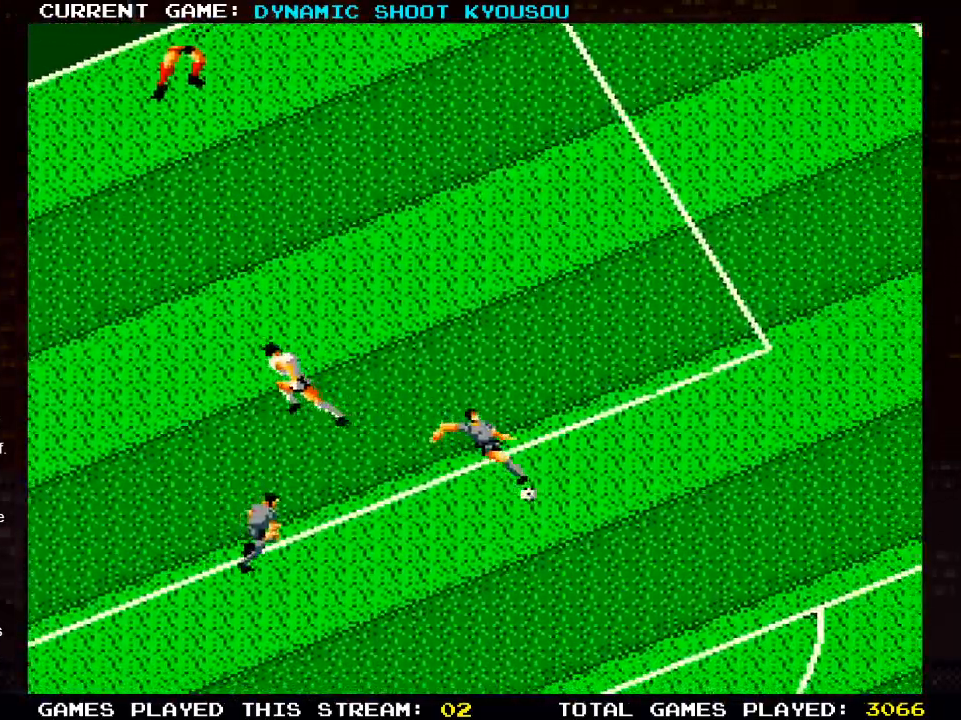
{"dt_ms": 1000, "buttons": [], "left_stick": "center", "right_stick": "center"}
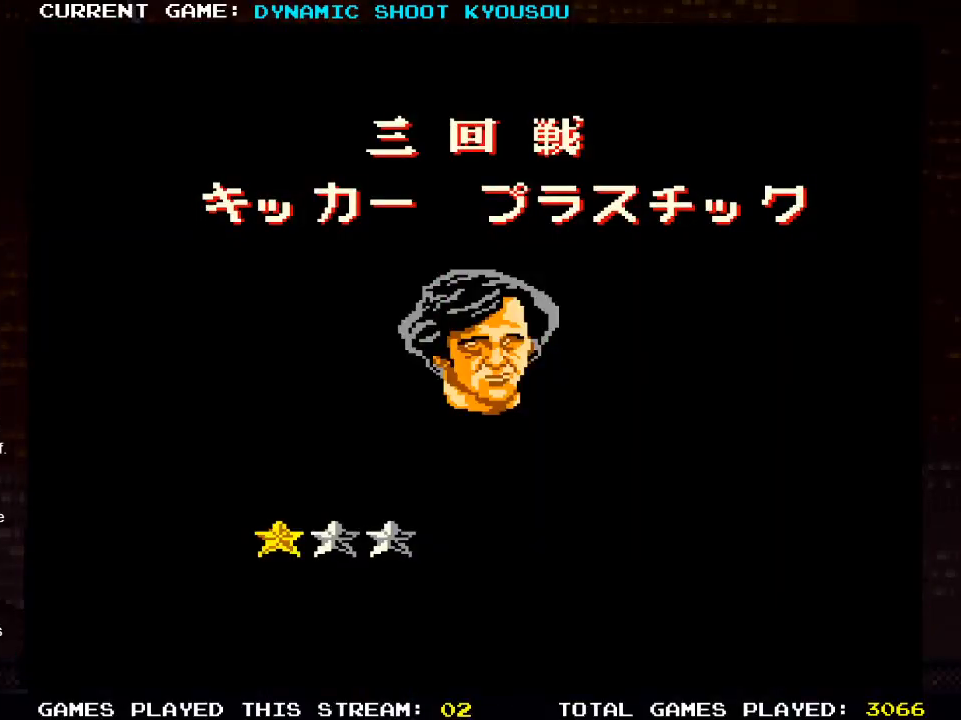
{"dt_ms": 500, "buttons": [], "left_stick": "center", "right_stick": "center", "events": []}
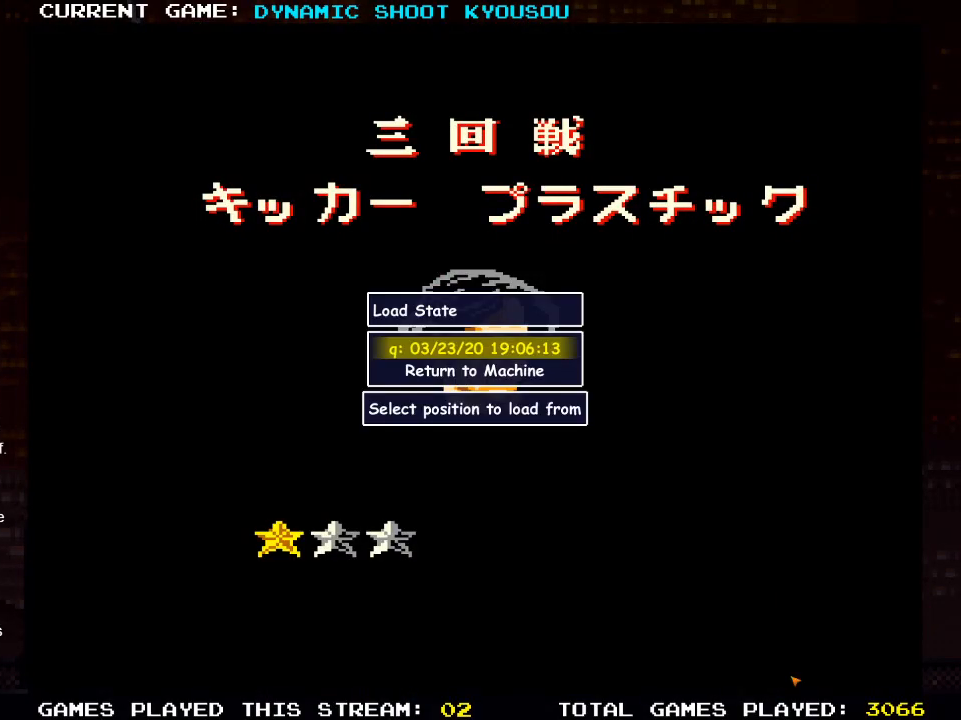
{"dt_ms": 500, "buttons": [], "left_stick": "center", "right_stick": "center", "events": []}
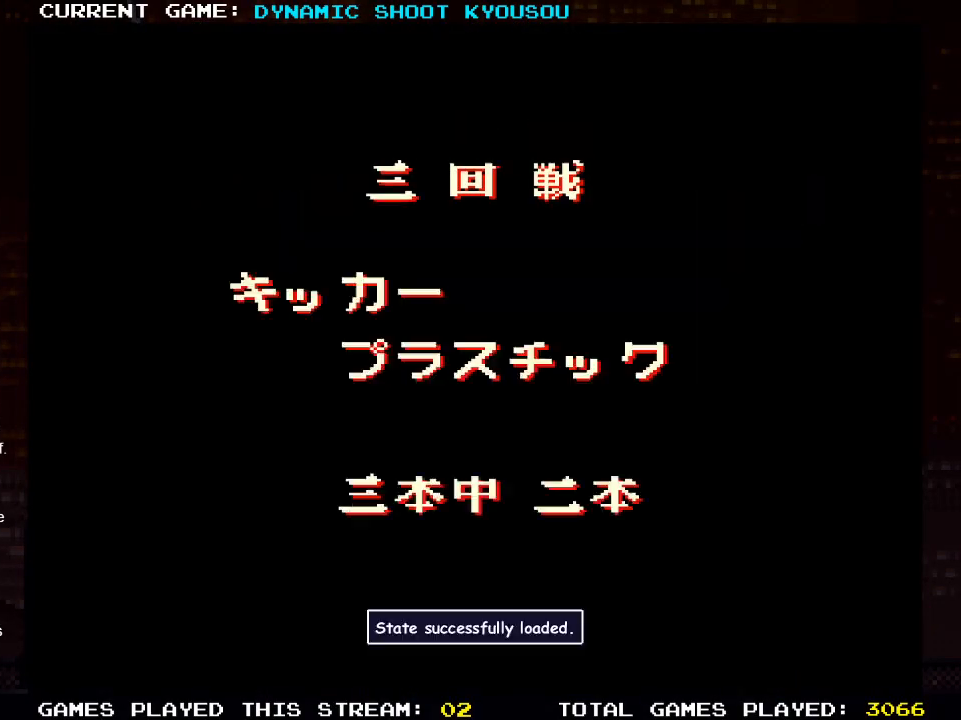
{"dt_ms": 500, "buttons": [], "left_stick": "center", "right_stick": "center", "events": []}
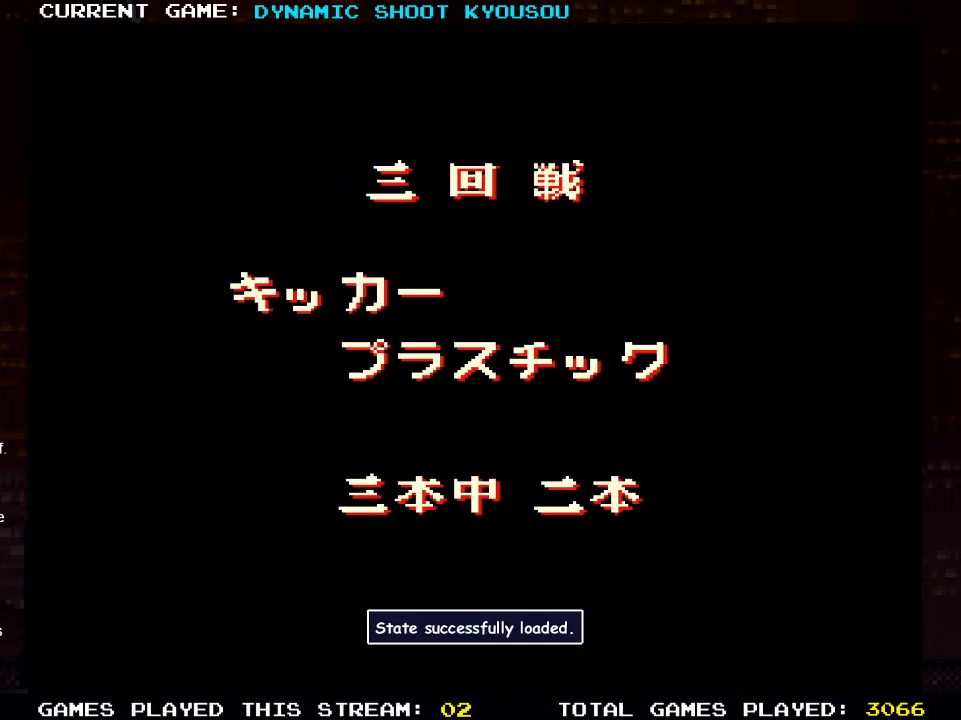
{"dt_ms": 500, "buttons": [], "left_stick": "center", "right_stick": "center", "events": []}
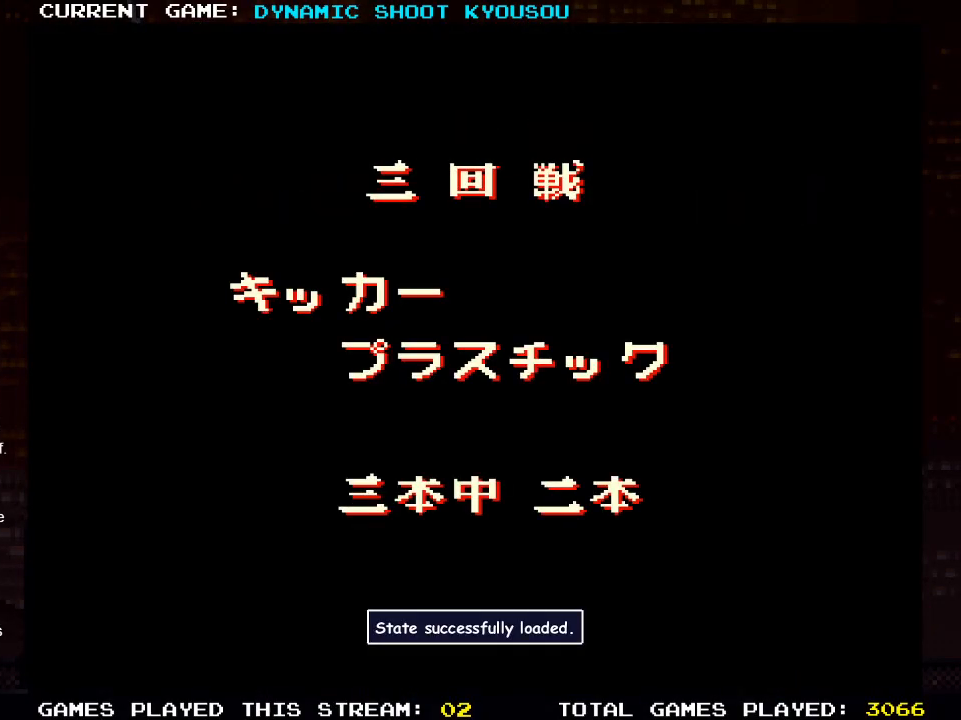
{"dt_ms": 500, "buttons": [], "left_stick": "center", "right_stick": "center", "events": []}
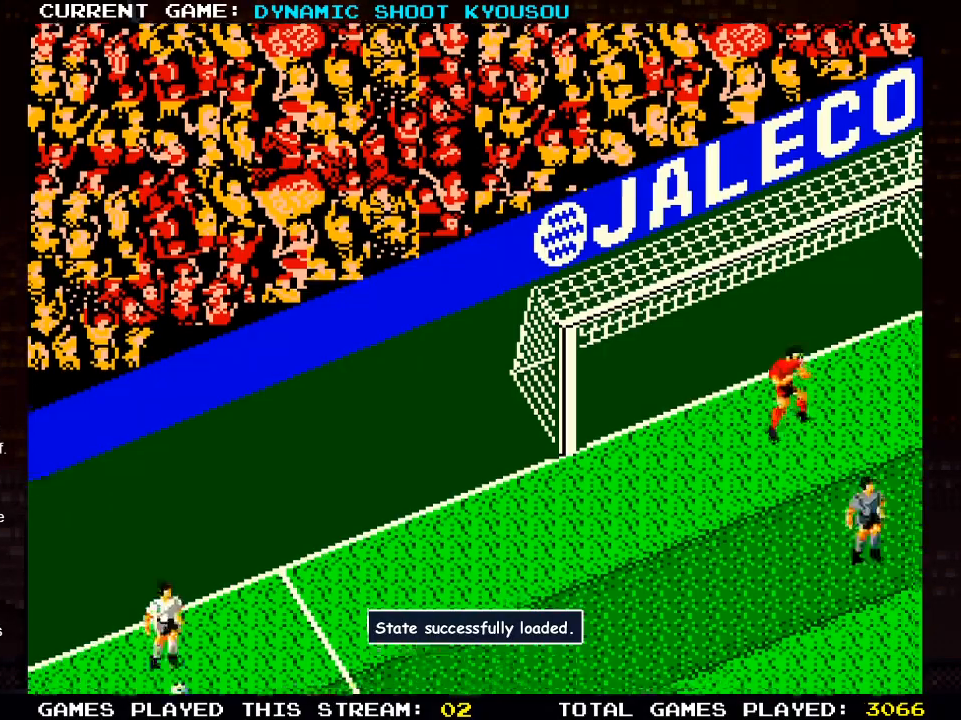
{"dt_ms": 500, "buttons": [], "left_stick": "center", "right_stick": "center", "events": []}
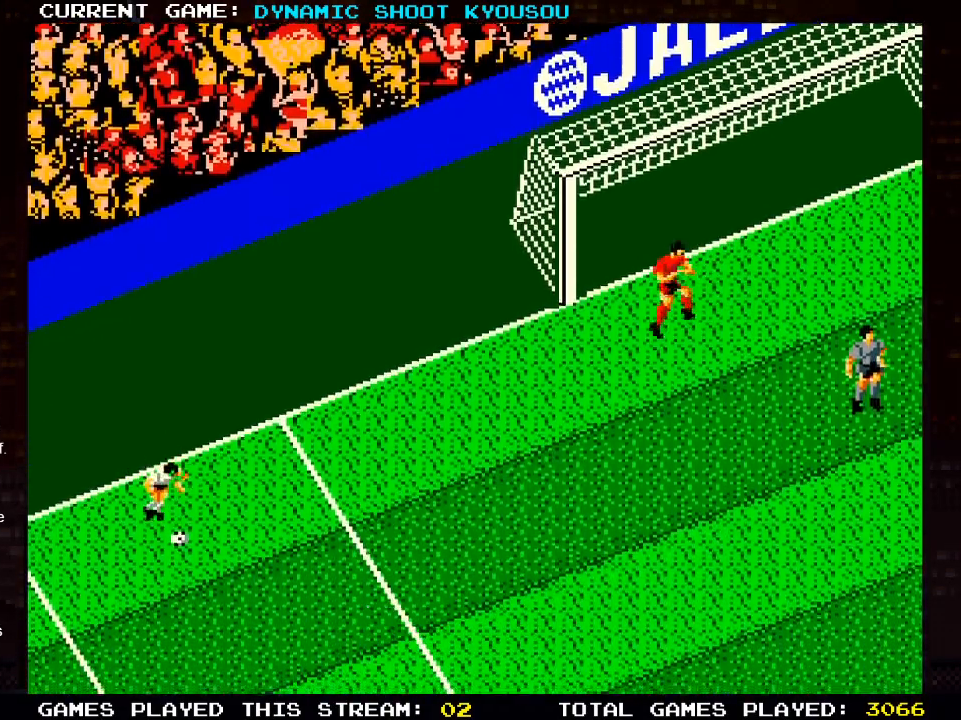
{"dt_ms": 500, "buttons": [], "left_stick": "center", "right_stick": "center", "events": []}
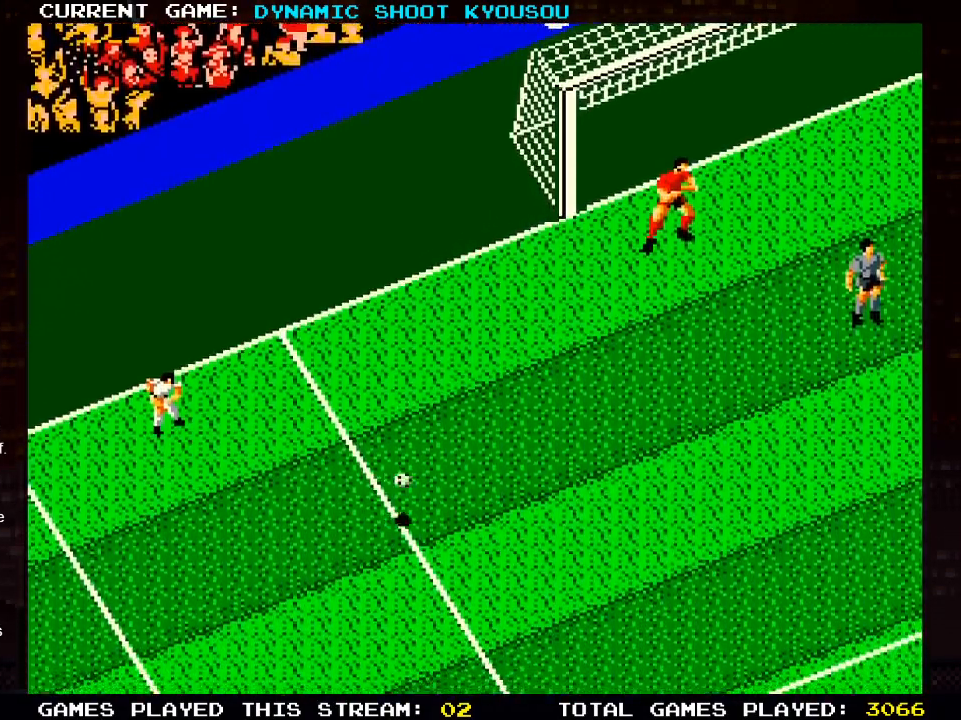
{"dt_ms": 500, "buttons": [], "left_stick": "center", "right_stick": "center", "events": []}
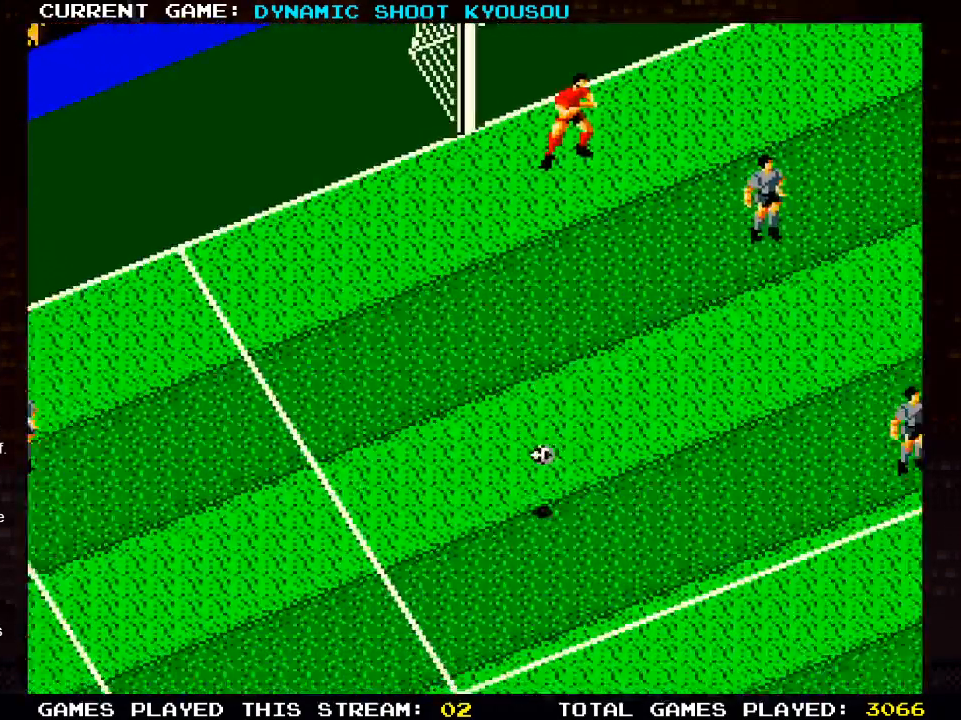
{"dt_ms": 500, "buttons": [], "left_stick": "center", "right_stick": "center", "events": []}
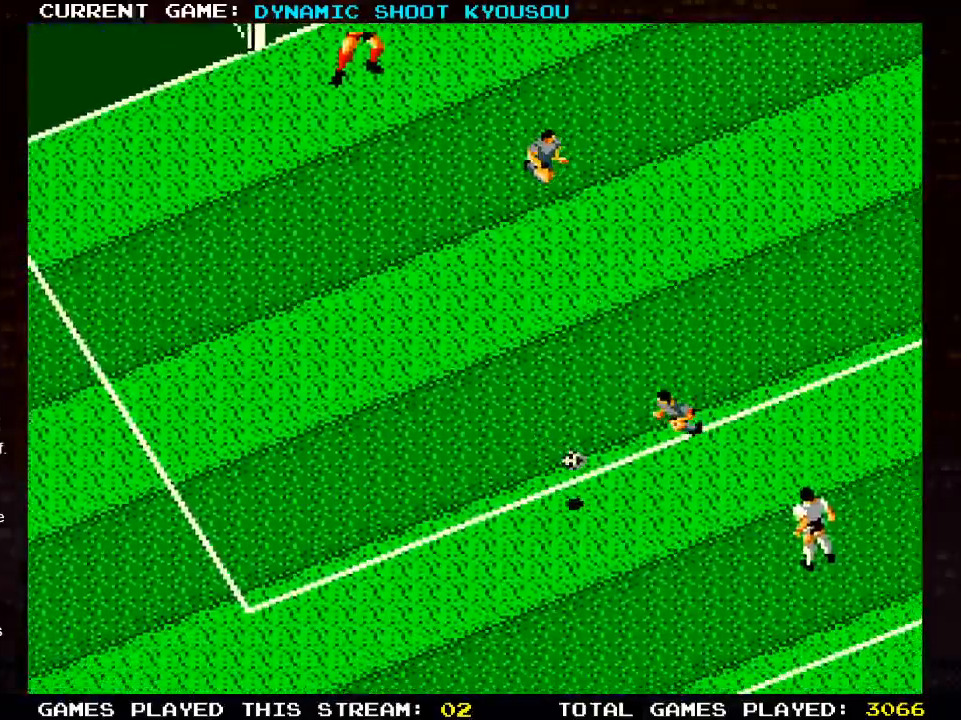
{"dt_ms": 500, "buttons": ["DPAD_UP"], "left_stick": "center", "right_stick": "center", "events": [[233, "DPAD_UP", "down"], [250, "DPAD_LEFT", "down"], [250, "DPAD_UP", "up"], [400, "DPAD_LEFT", "up"], [400, "DPAD_UP", "down"]]}
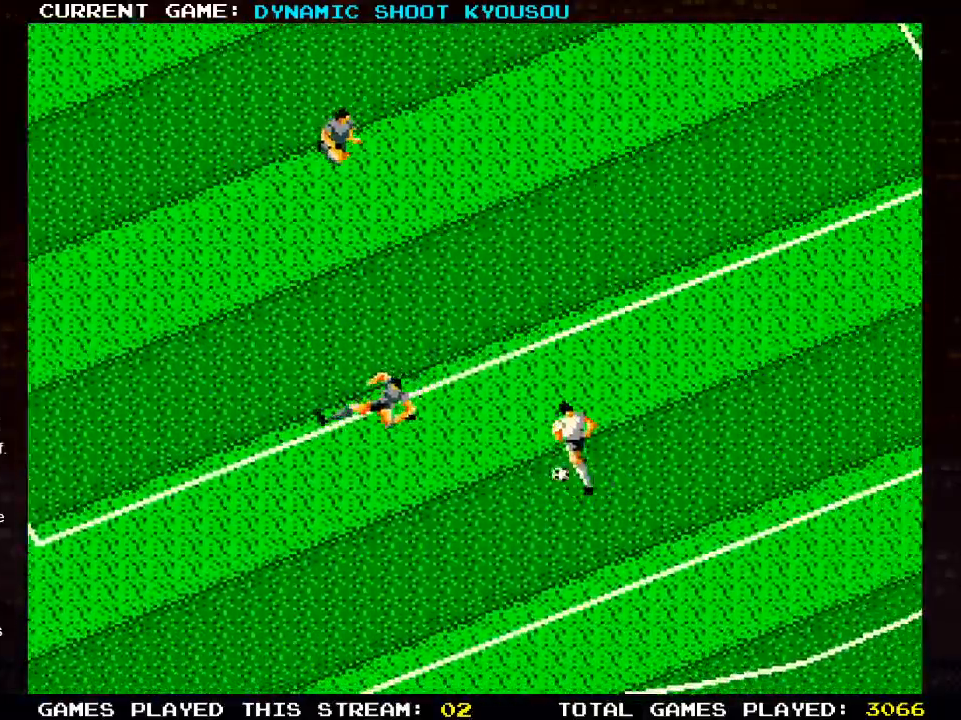
{"dt_ms": 500, "buttons": ["DPAD_UP"], "left_stick": "center", "right_stick": "center", "events": []}